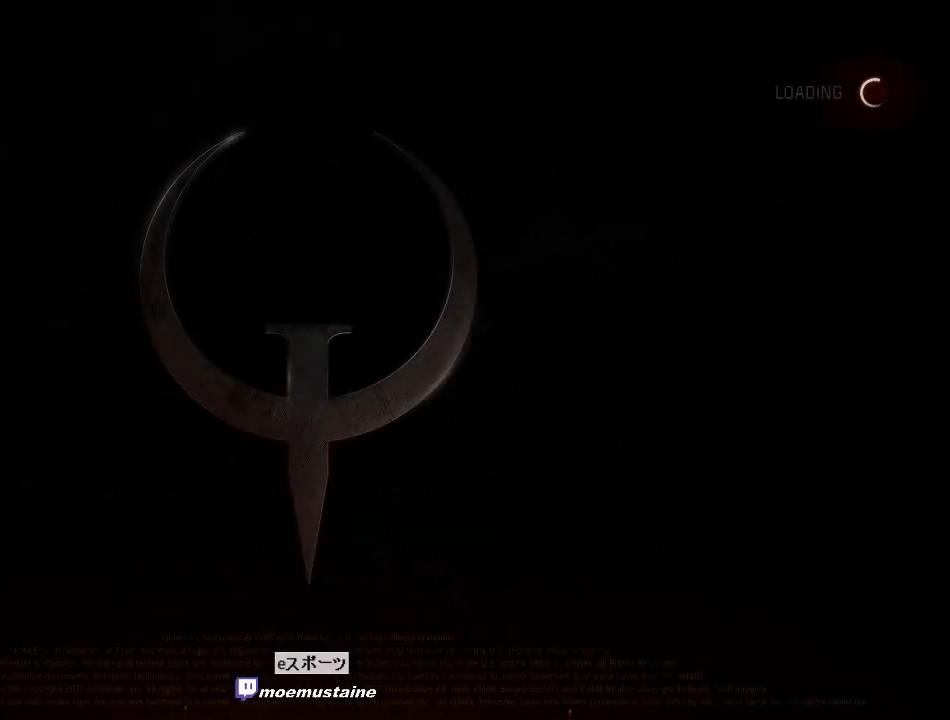
Gameplay with keyboard and mouse; each line is a JSON object with the keys and mouse buttons held at the frame after it. "events" lists presses ("down") and releases ("up") of "a", "caps_lock", "d", "e", "f", "q", "r", "s", "shift", "space", "tab", "w", "mouse_left", "mouse_wheel", "mouse_right" and "mouse_mb5" between this image and that frame as [ms after this image, input, new state], when the widget could be followed in between. "mouse_left", "mouse_wheel", "mouse_right", "mouse_mb5" = the "left", "wheel", "right", "mb5" buttons of the "mouse" list. No other keys are recorded. "wheel" means that the mouse wheel is clicked or scrolled. Mouse movement is not recorded.
{"keys": [], "mouse": ["left"], "events": [[483, "mouse_left", "down"]]}
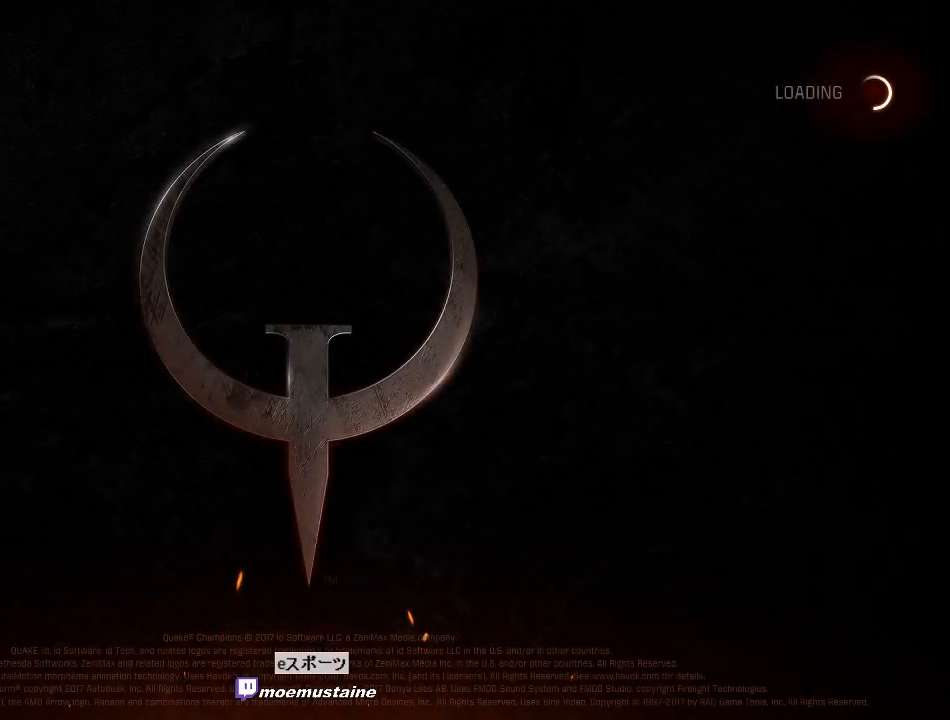
{"keys": [], "mouse": [], "events": [[67, "mouse_left", "up"]]}
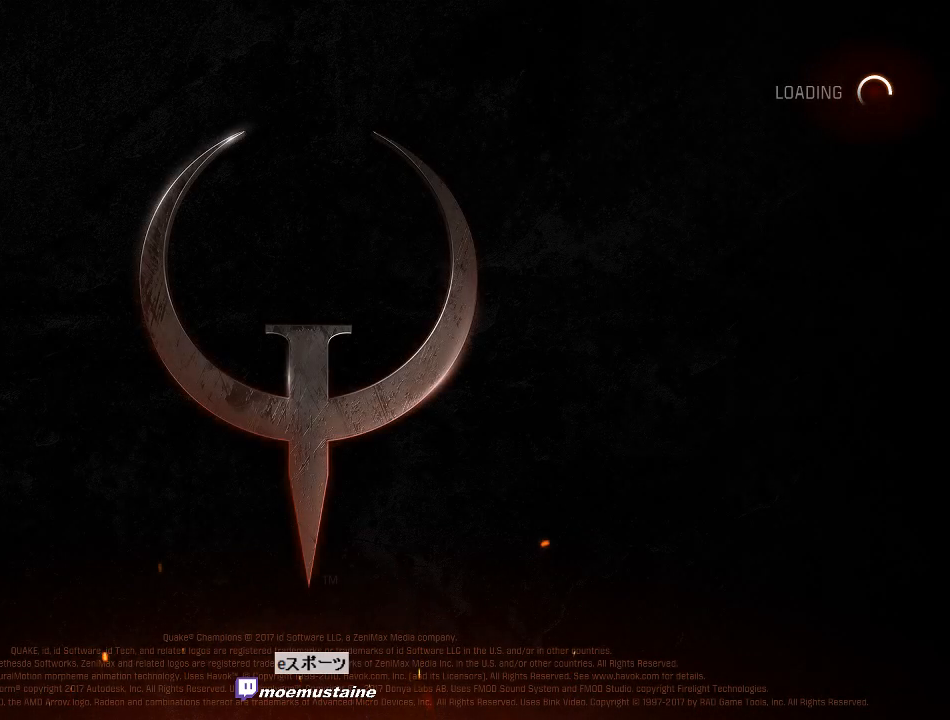
{"keys": [], "mouse": [], "events": []}
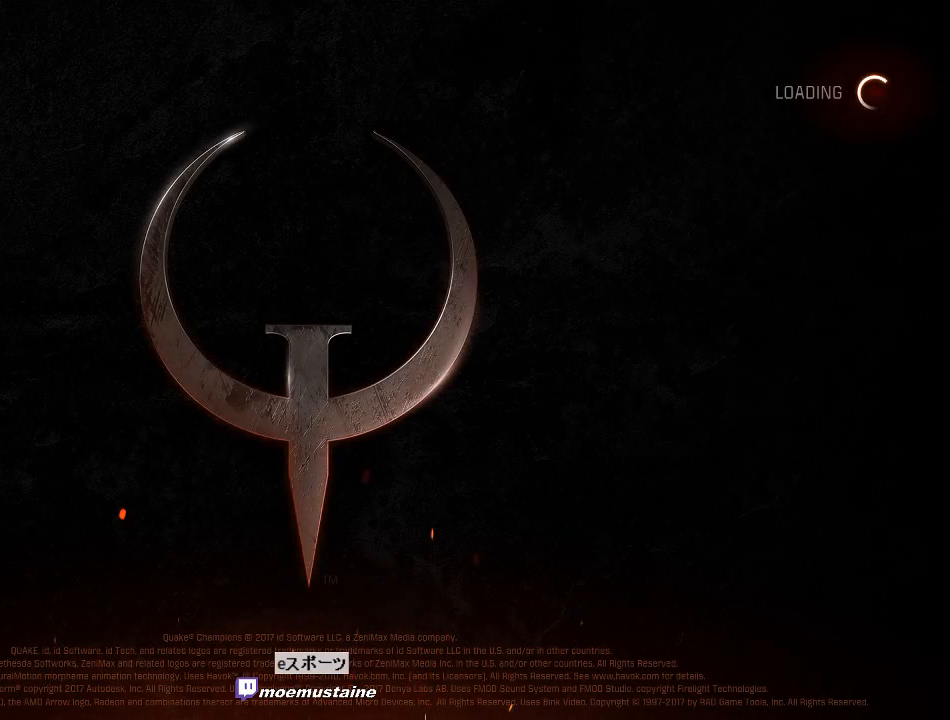
{"keys": [], "mouse": [], "events": []}
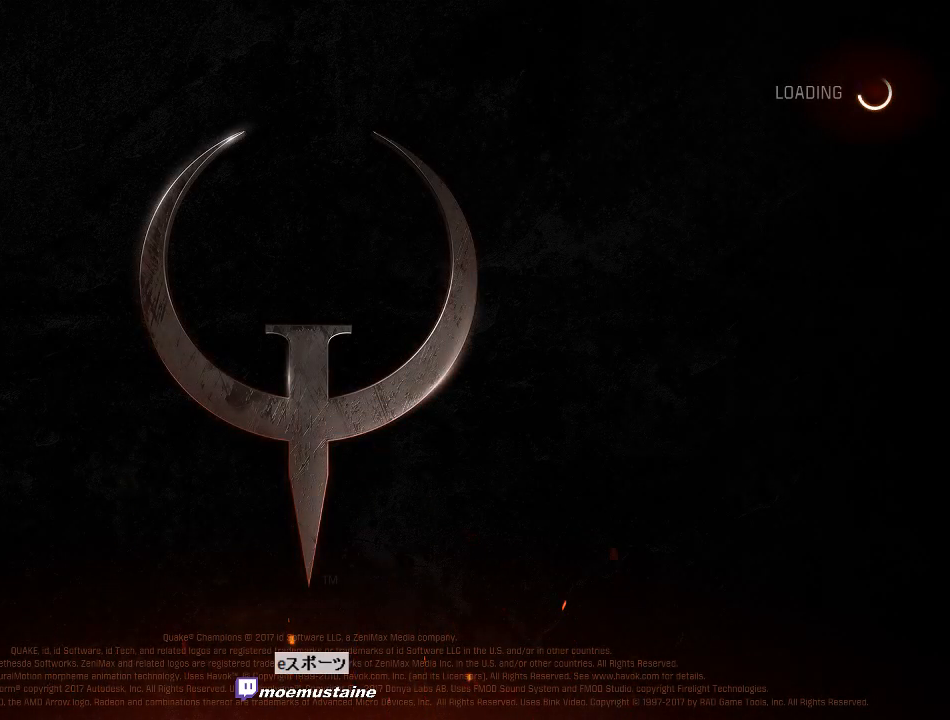
{"keys": [], "mouse": [], "events": [[200, "mouse_left", "down"], [283, "mouse_left", "up"]]}